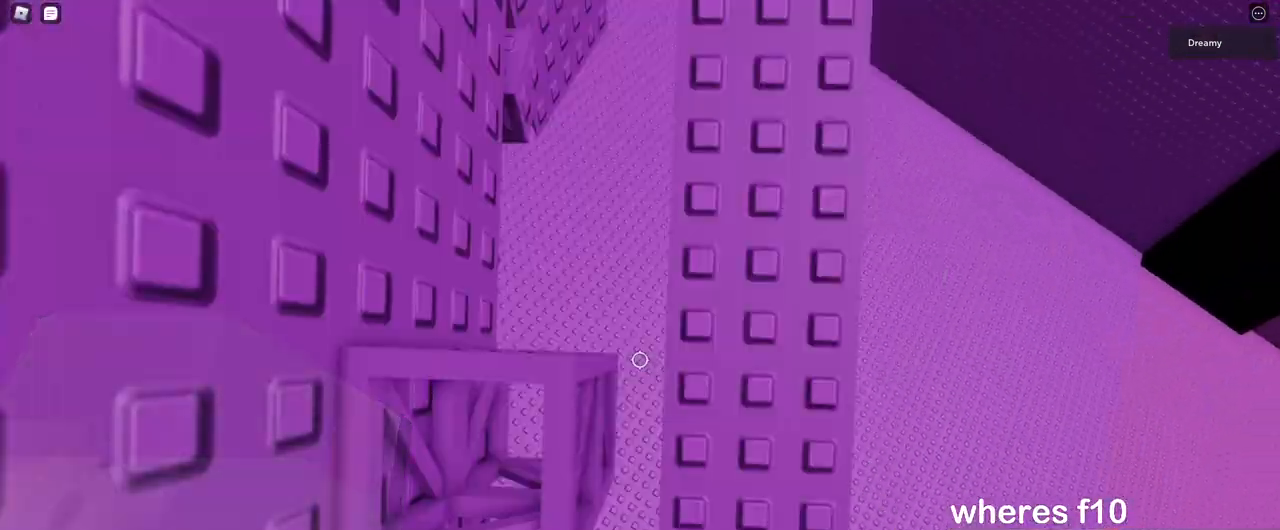
Gameplay with keyboard and mouse; each line is a JSON object with the keys and mouse buttons held at the frame after it. "events" lists presses ("down") and releases ("up") of "a", "ctrl", "d", "e", "q", "s", "shift", "space", "w", "mouse_left", "mouse_wheel", "mouse_right", "mouse_mb4" and "mouse_mb5" between this image and that frame as [ms after this image, input, new state], when the widget could be followed in between. "mouse_left", "mouse_wheel", "mouse_right", "mouse_mb4", "mouse_mb5" = the "left", "wheel", "right", "mb4", "mb5" buttons of the "mouse" list. No other keys are recorded. "wheel" means that the mouse wheel is clicked or scrolled. Mouse movement is not recorded.
{"keys": ["w"], "mouse": [], "events": [[33, "mouse_right", "down"], [33, "mouse_wheel", "up"], [267, "mouse_right", "up"], [417, "d", "up"]]}
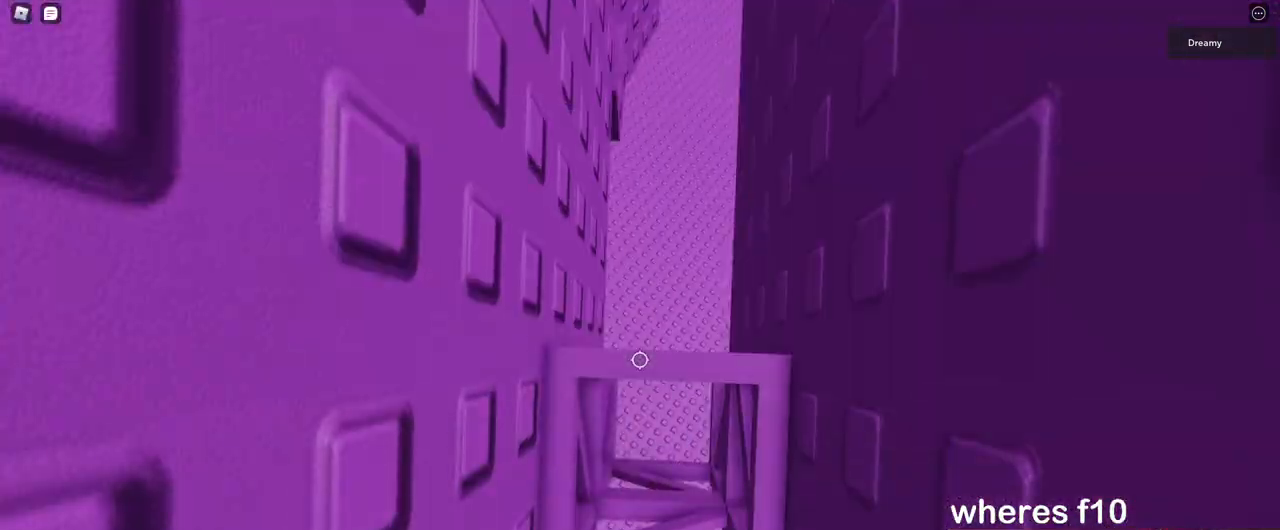
{"keys": [], "mouse": [], "events": [[133, "d", "down"], [233, "w", "up"], [383, "d", "up"]]}
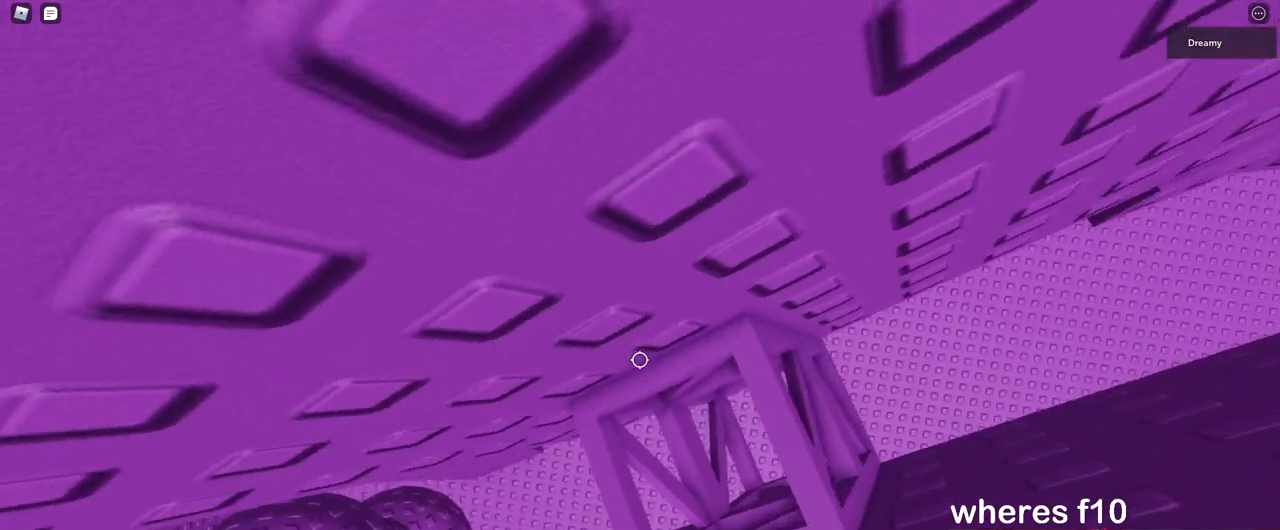
{"keys": ["d"], "mouse": [], "events": [[167, "d", "down"], [250, "d", "up"], [450, "d", "down"]]}
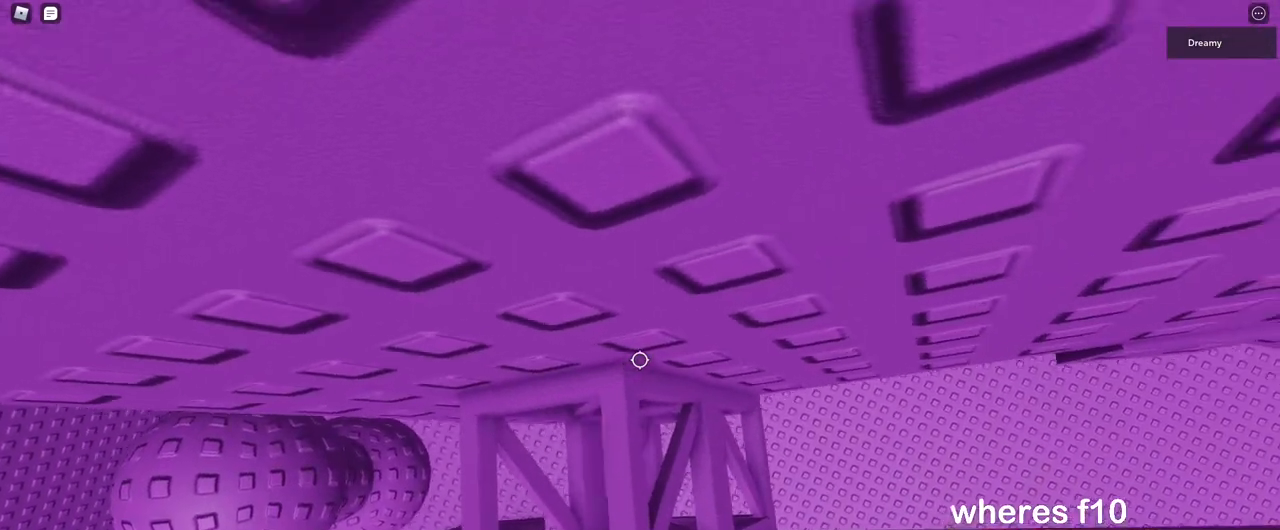
{"keys": [], "mouse": [], "events": [[33, "d", "up"]]}
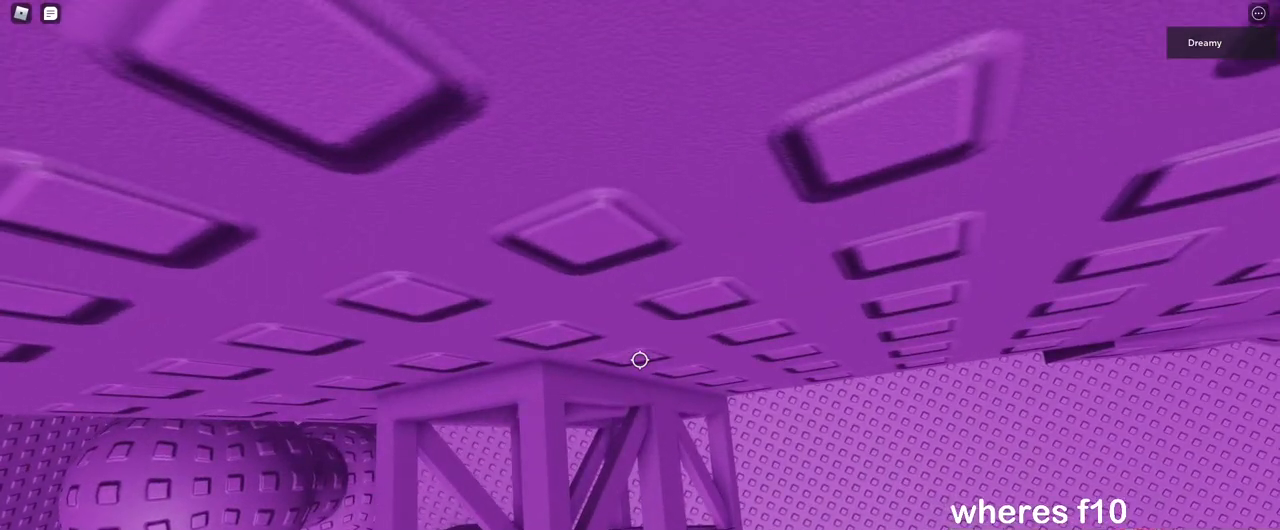
{"keys": [], "mouse": [], "events": []}
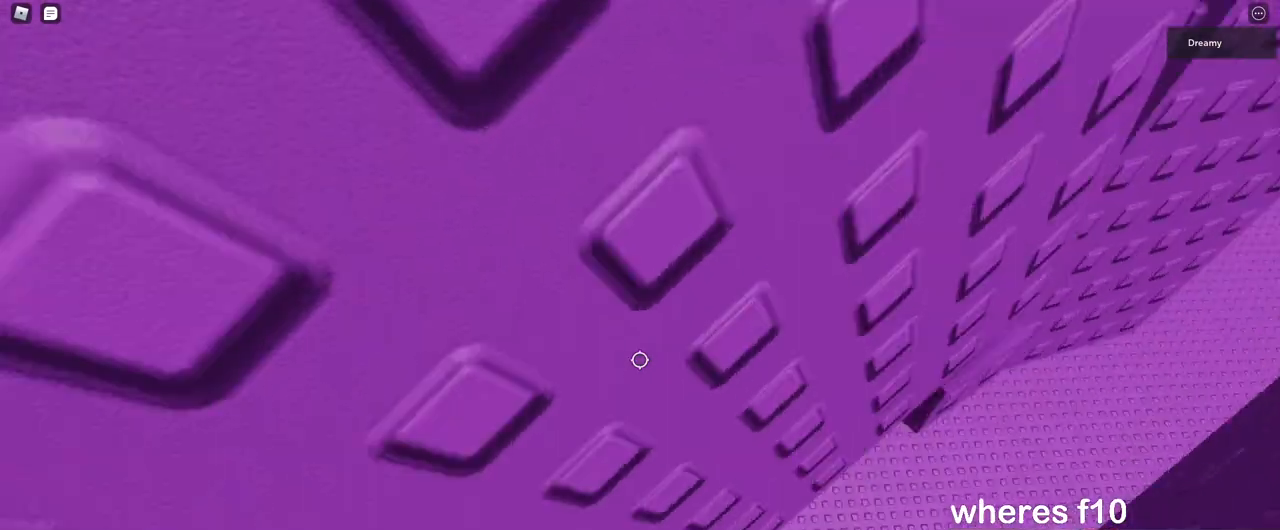
{"keys": ["d"], "mouse": [], "events": [[500, "d", "down"]]}
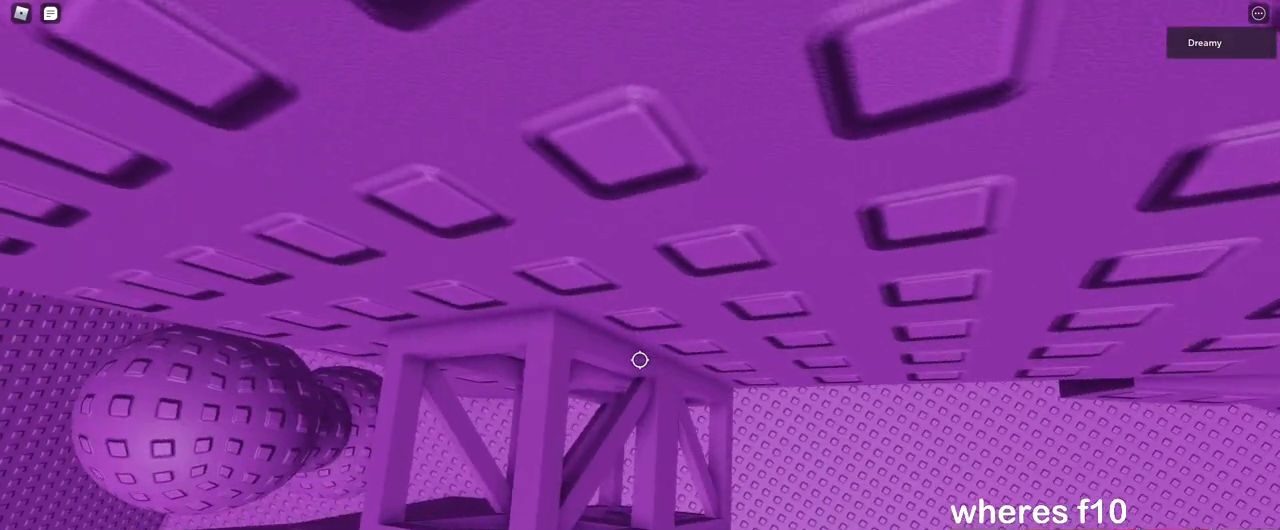
{"keys": [], "mouse": [], "events": [[50, "d", "up"], [333, "s", "down"], [383, "s", "up"]]}
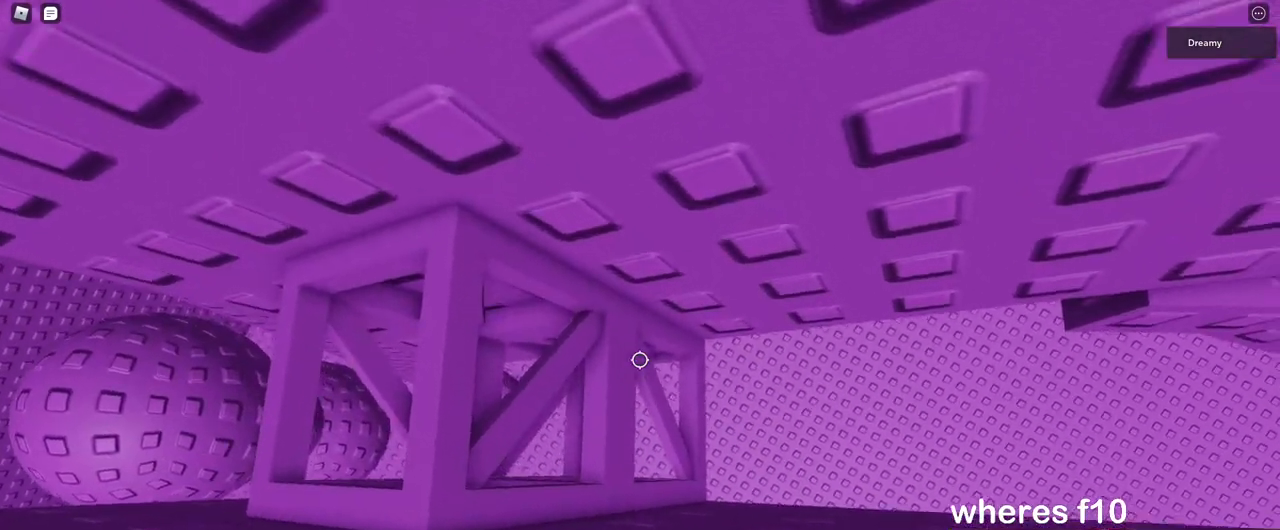
{"keys": [], "mouse": [], "events": [[133, "w", "down"], [200, "w", "up"], [383, "s", "down"], [467, "s", "up"]]}
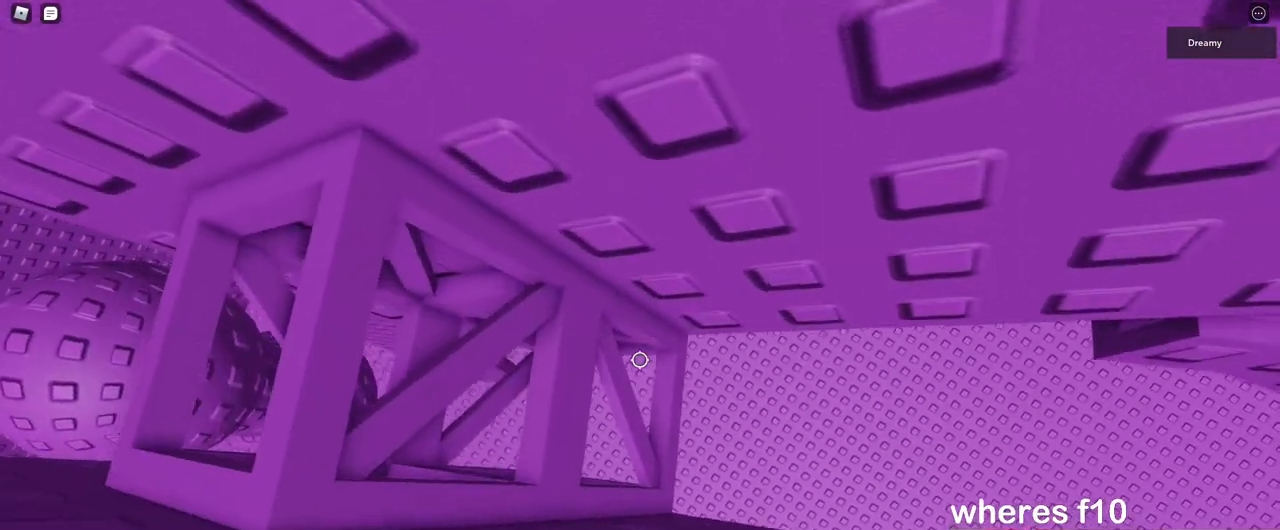
{"keys": [], "mouse": [], "events": [[133, "w", "down"], [217, "w", "up"], [450, "s", "down"], [483, "s", "up"]]}
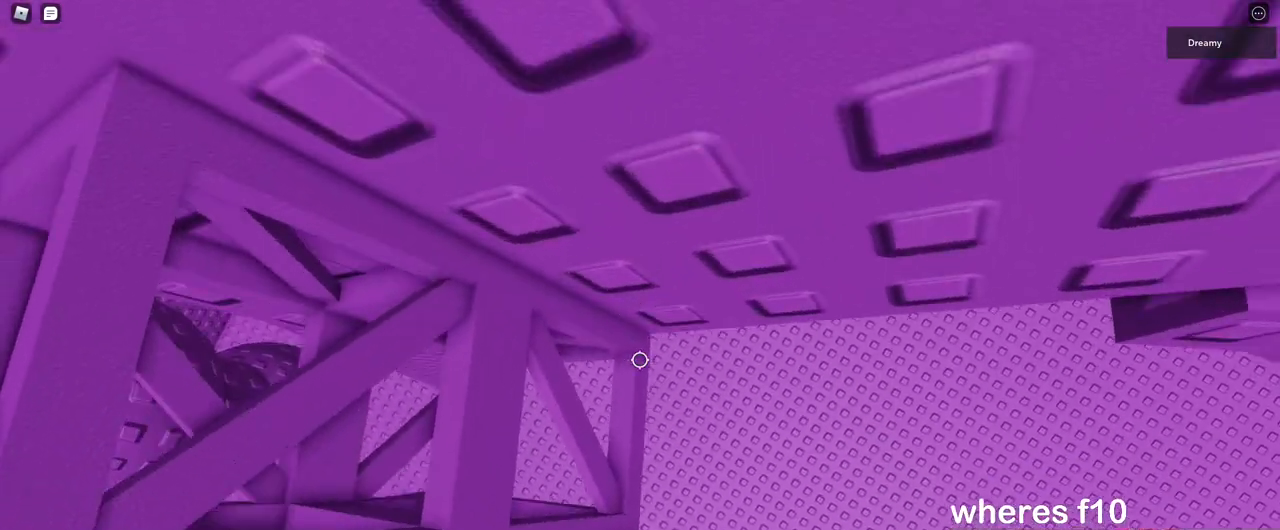
{"keys": [], "mouse": [], "events": [[283, "w", "down"], [333, "w", "up"]]}
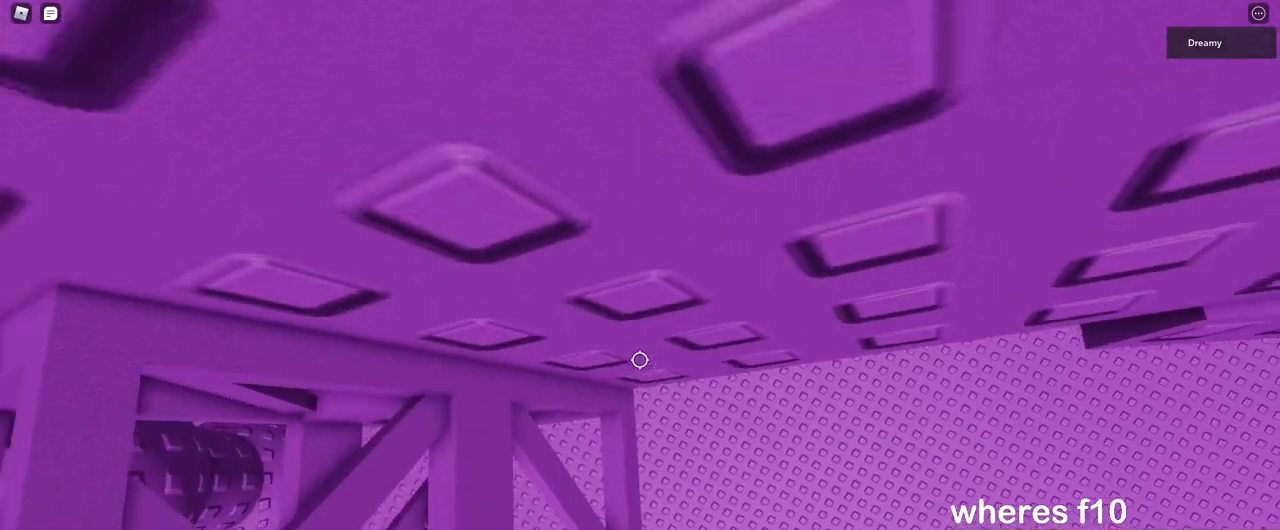
{"keys": [], "mouse": ["wheel"], "events": [[283, "mouse_wheel", "down"]]}